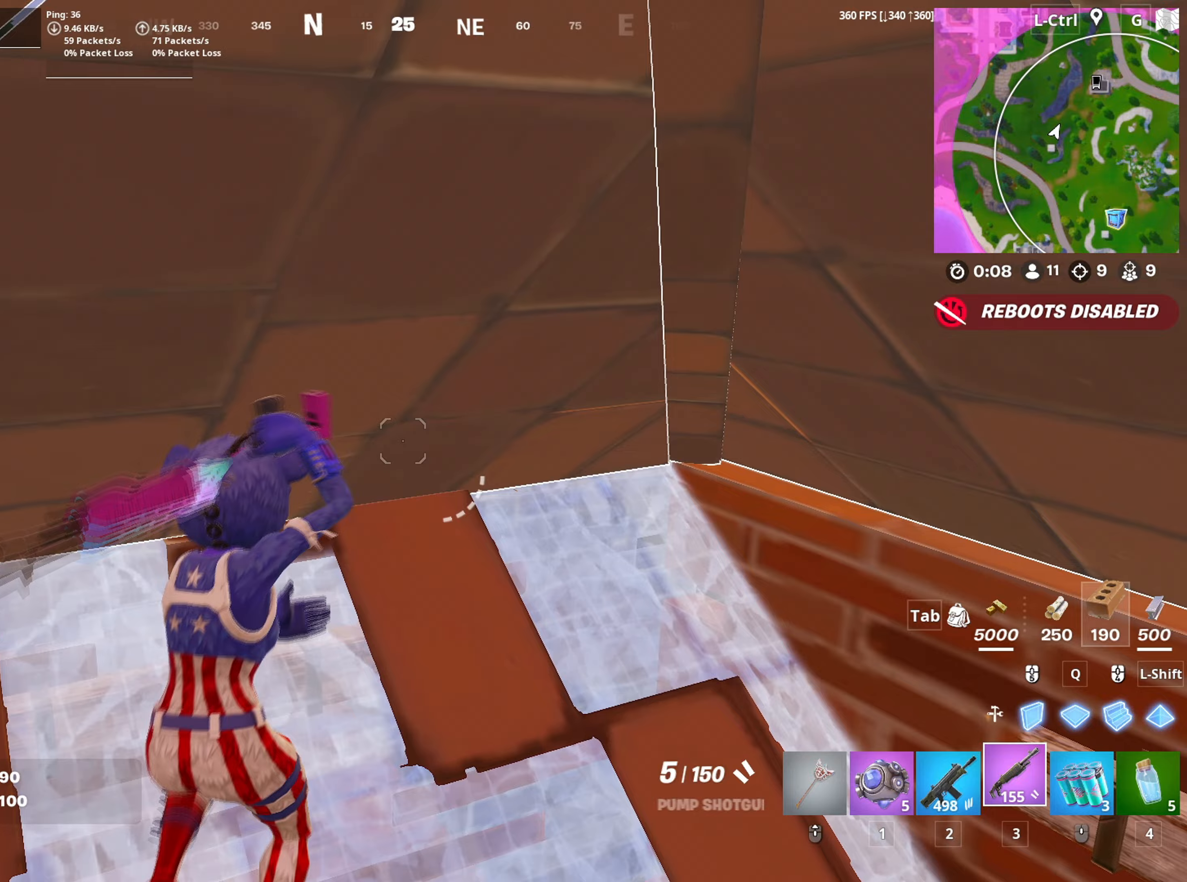
Gameplay with keyboard and mouse; each line is a JSON object with the keys and mouse buttons held at the frame after it. "events" lists presses ("down") and releases ("up") of "1", "2", "3", "4", "5", "a", "alt", "c", "caps_lock", "ctrl", "d", "e", "f", "g", "q", "r", "s", "shift", "space", "t", "tab", "v", "w", "x", "z", "mouse_left", "mouse_wheel" and "mouse_right" between this image and that frame as [ms after this image, input, new state], when the widget could be followed in between. "mouse_left", "mouse_wheel", "mouse_right" = the "left", "wheel", "right" buttons of the "mouse" list. No other keys are recorded. "wheel" means that the mouse wheel is clicked or scrolled. "mouse_move" is the direction in which the mouse moves at that frame (one of eight, or "still"), when it could be read.
{"keys": [], "mouse": [], "mouse_move": "still", "events": [[150, "r", "down"], [200, "r", "up"], [300, "r", "down"], [350, "r", "up"]]}
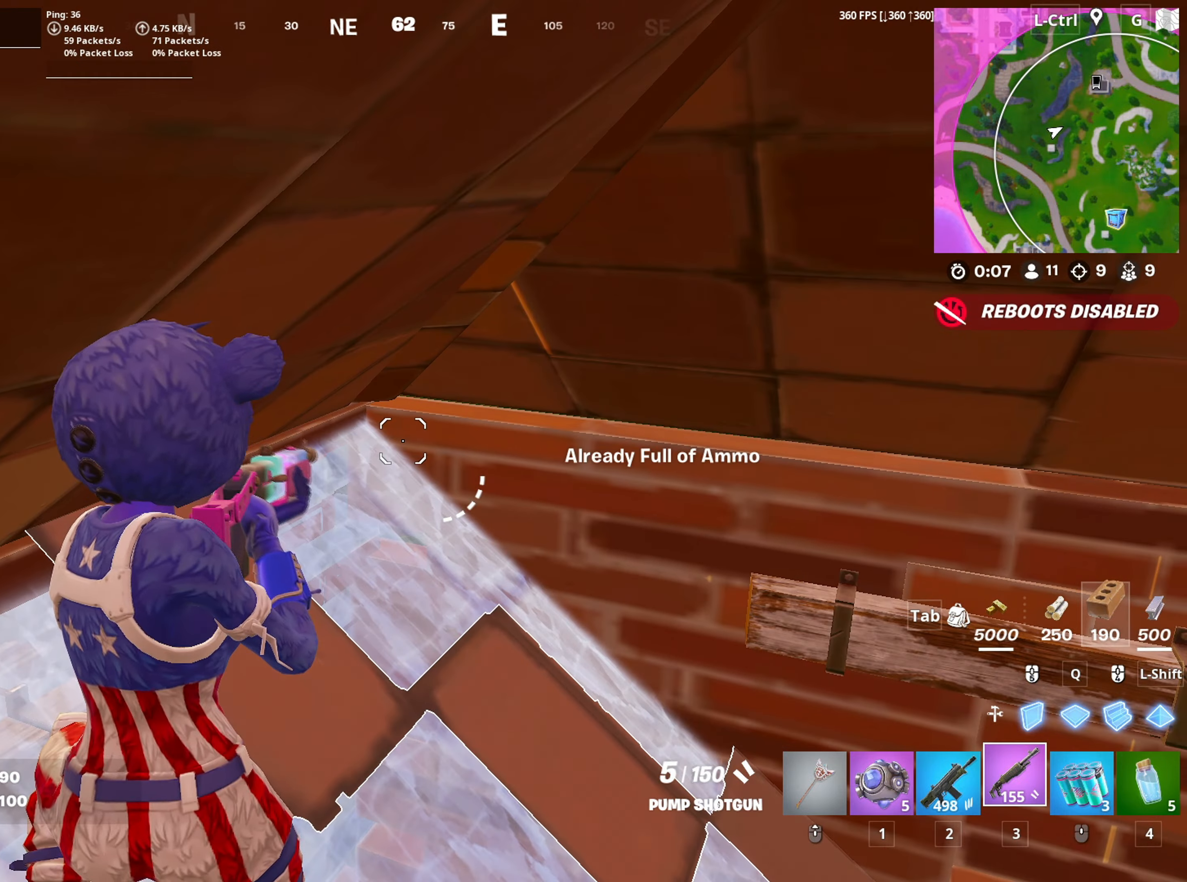
{"keys": ["d"], "mouse": [], "mouse_move": "still", "events": [[67, "c", "down"], [133, "c", "up"], [400, "d", "down"]]}
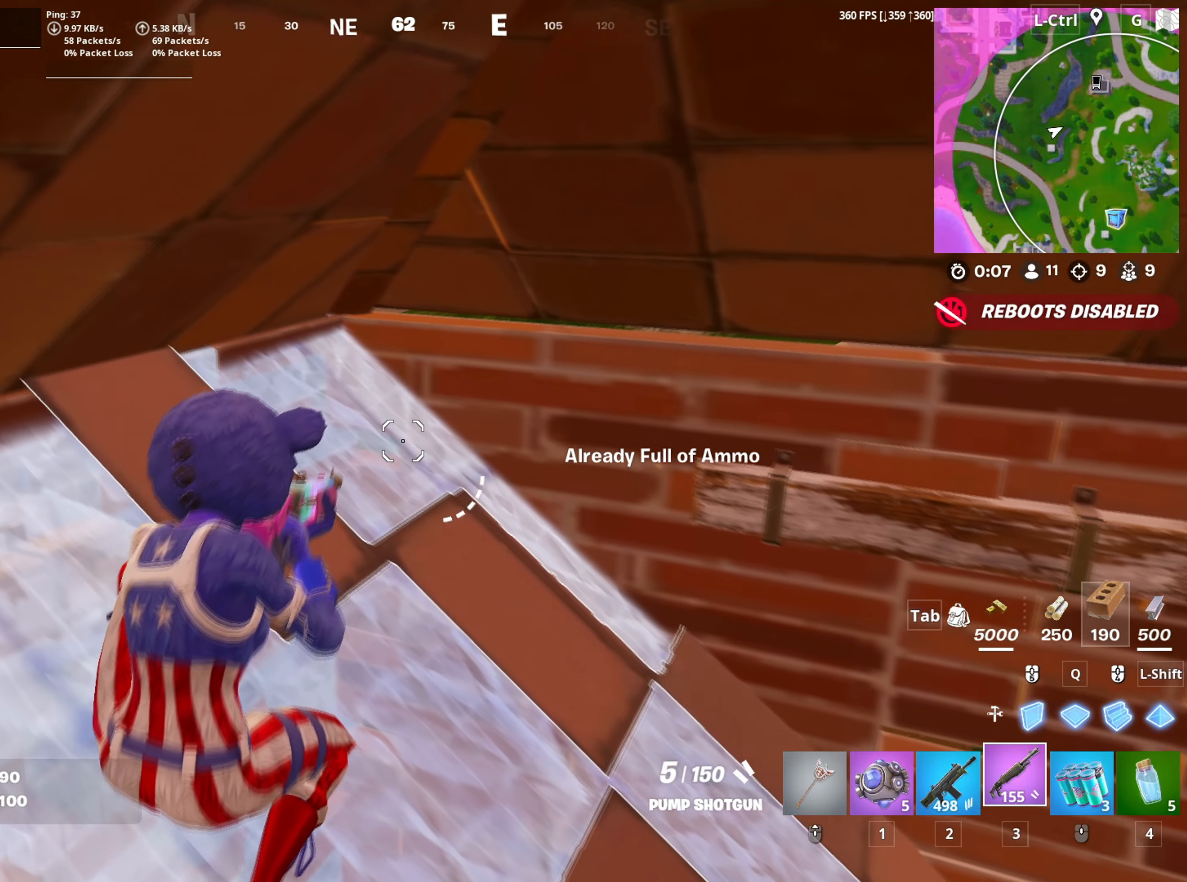
{"keys": ["w"], "mouse": [], "mouse_move": "still", "events": [[50, "d", "up"], [50, "w", "down"], [317, "space", "down"], [433, "space", "up"]]}
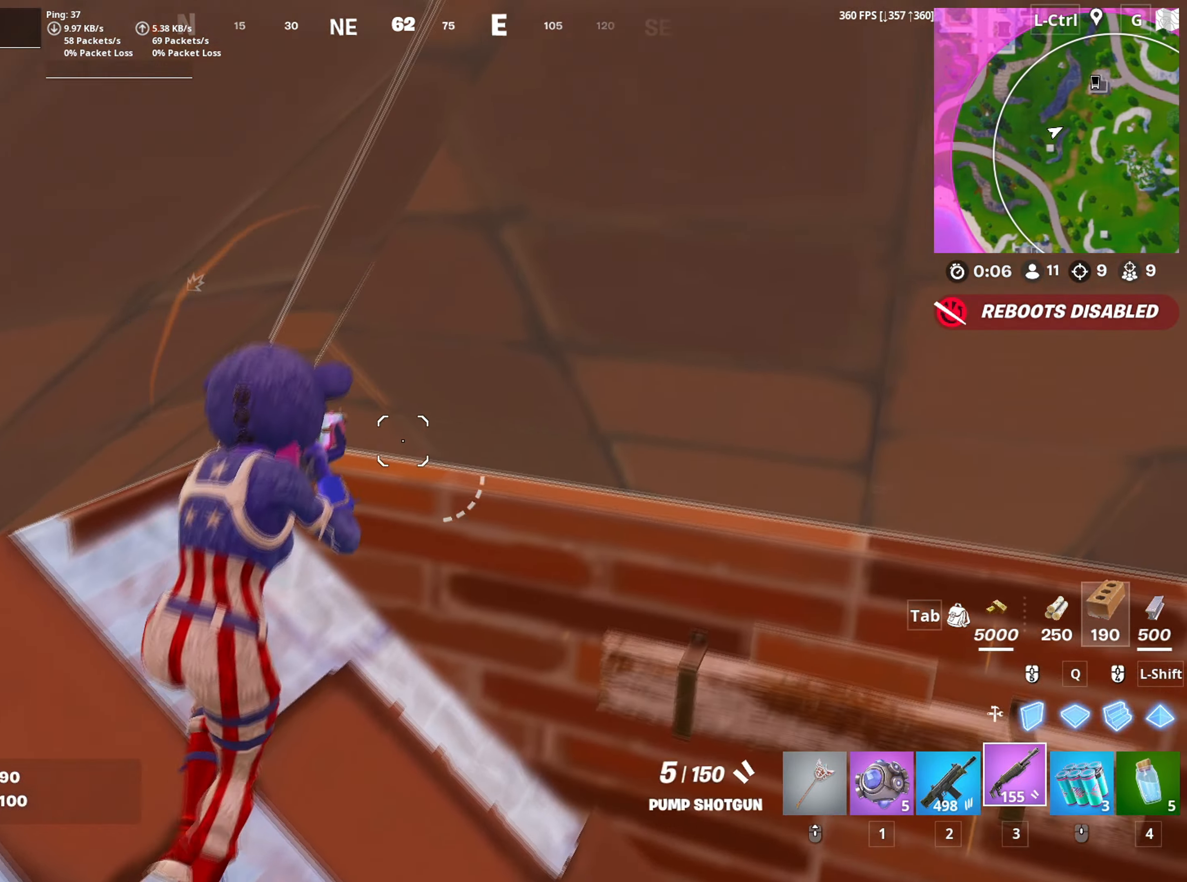
{"keys": [], "mouse": [], "mouse_move": "still", "events": [[17, "f", "down"], [117, "f", "up"], [167, "w", "up"]]}
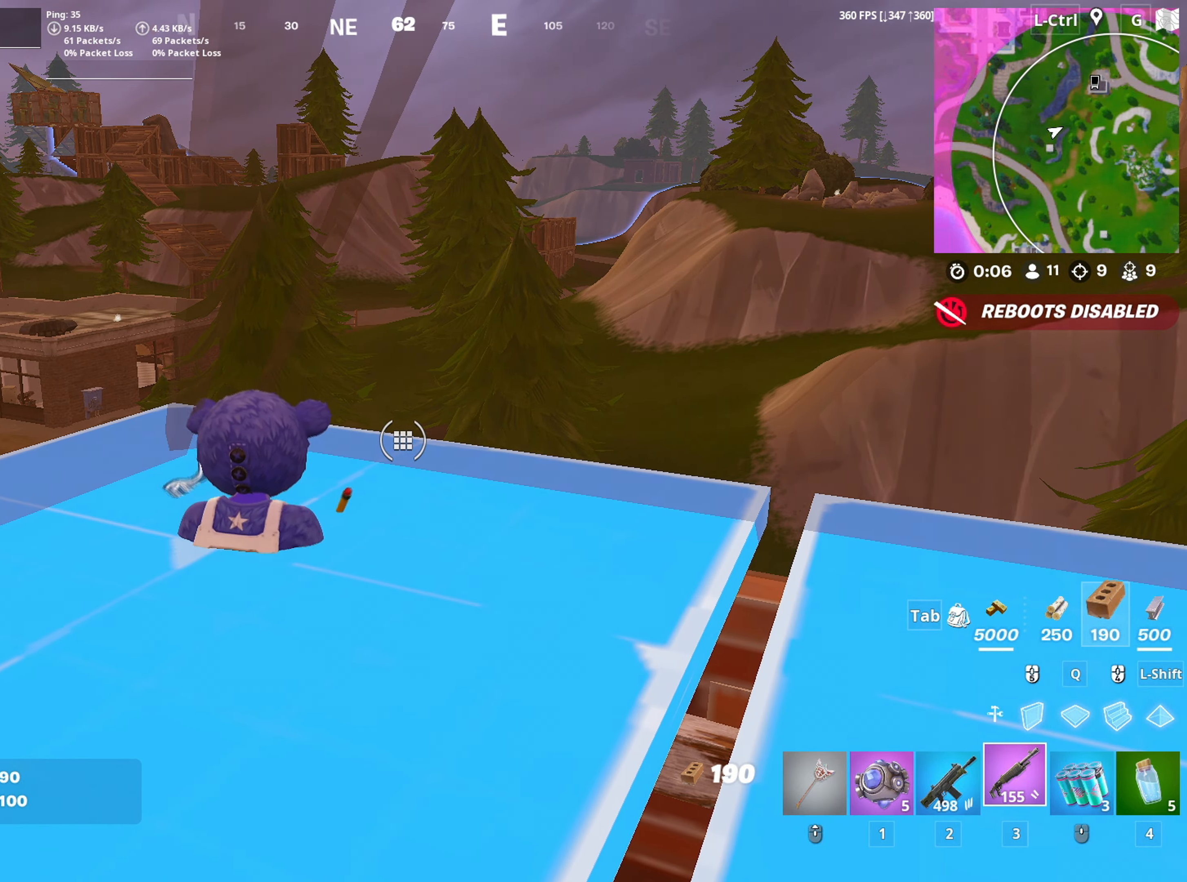
{"keys": [], "mouse": [], "mouse_move": "still", "events": []}
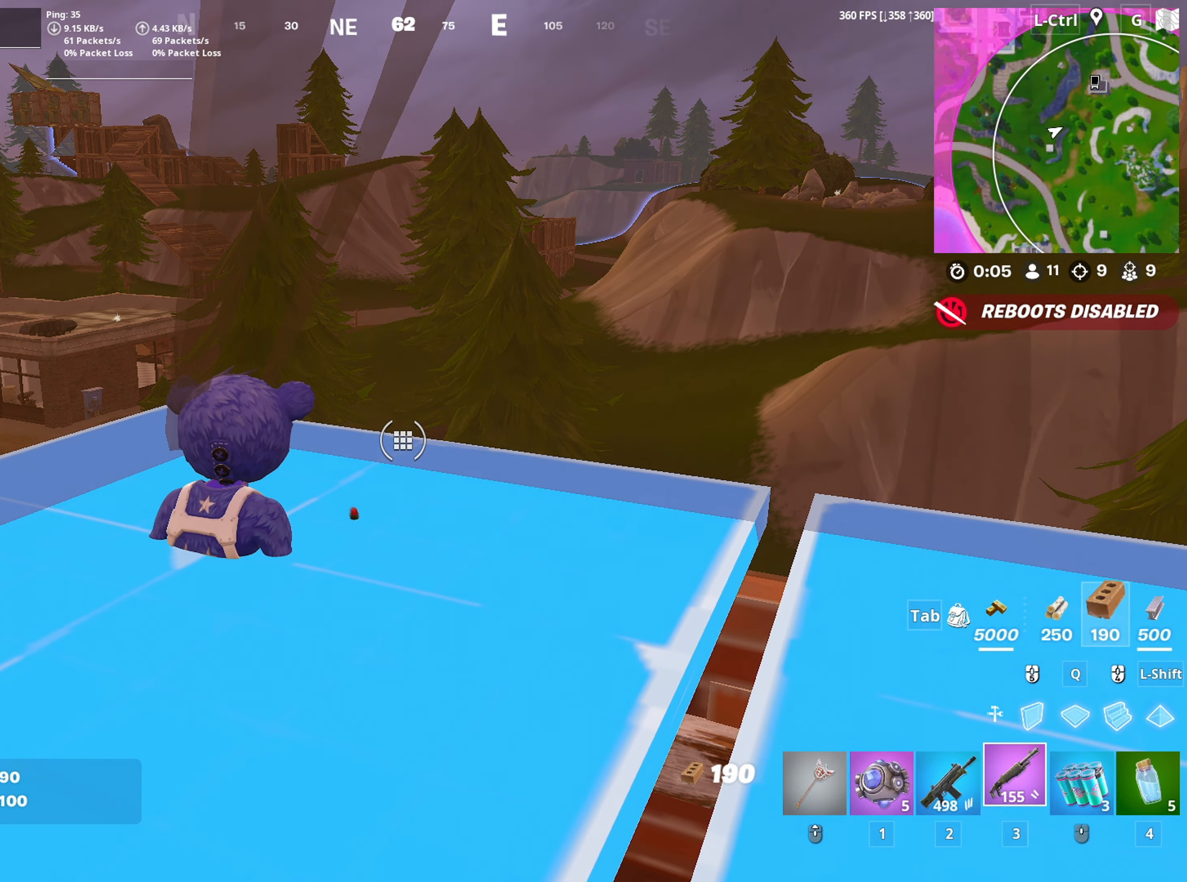
{"keys": [], "mouse": [], "mouse_move": "still", "events": []}
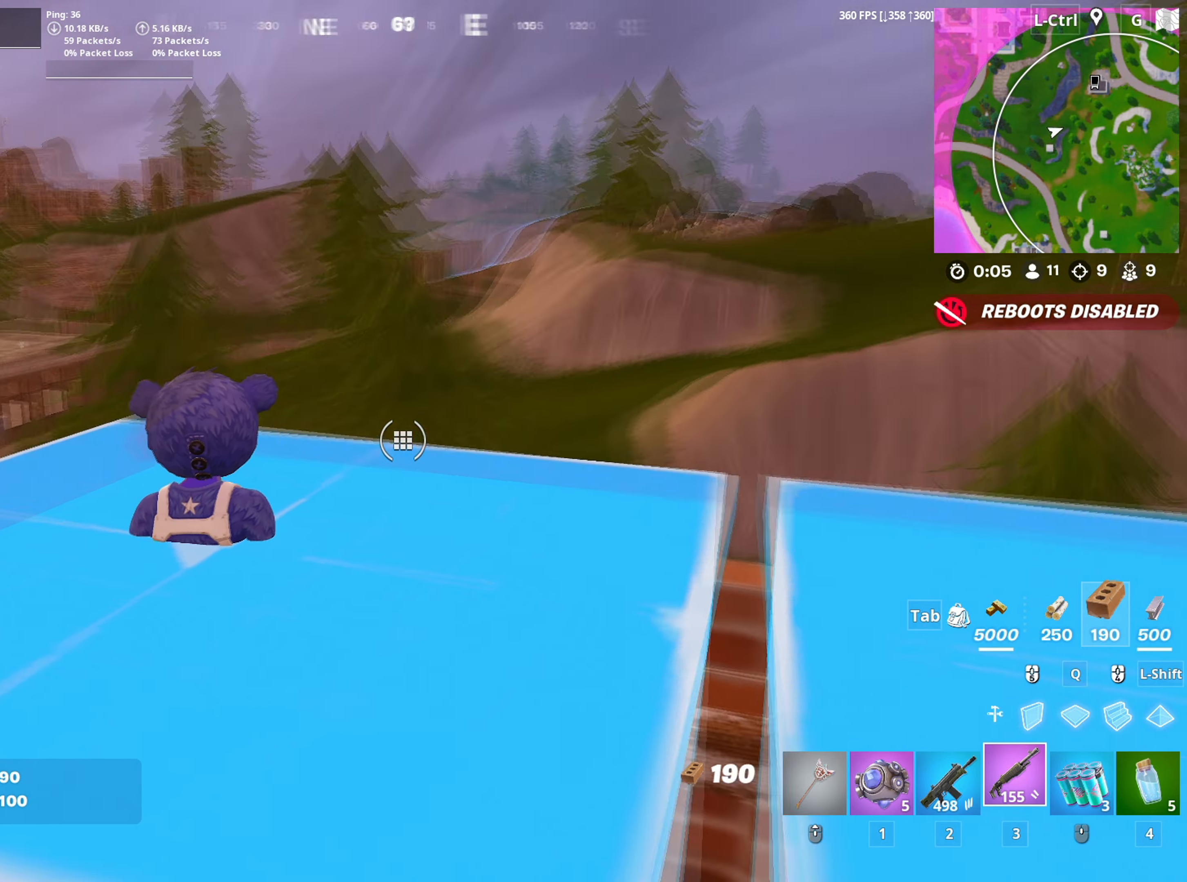
{"keys": ["d", "w"], "mouse": [], "mouse_move": "still", "events": [[200, "d", "down"], [483, "w", "down"]]}
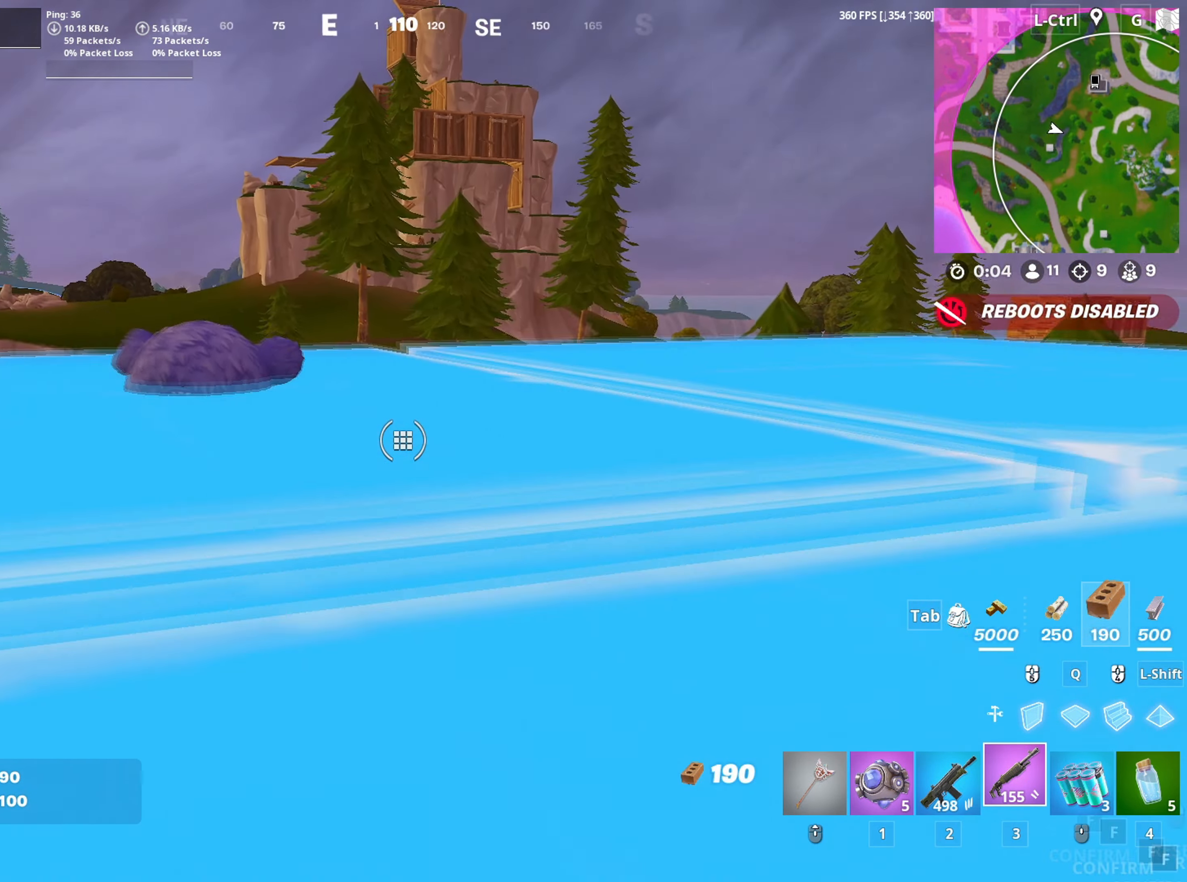
{"keys": ["a", "s"], "mouse": [], "mouse_move": "still", "events": [[217, "w", "up"], [350, "s", "down"], [450, "a", "down"], [450, "d", "up"]]}
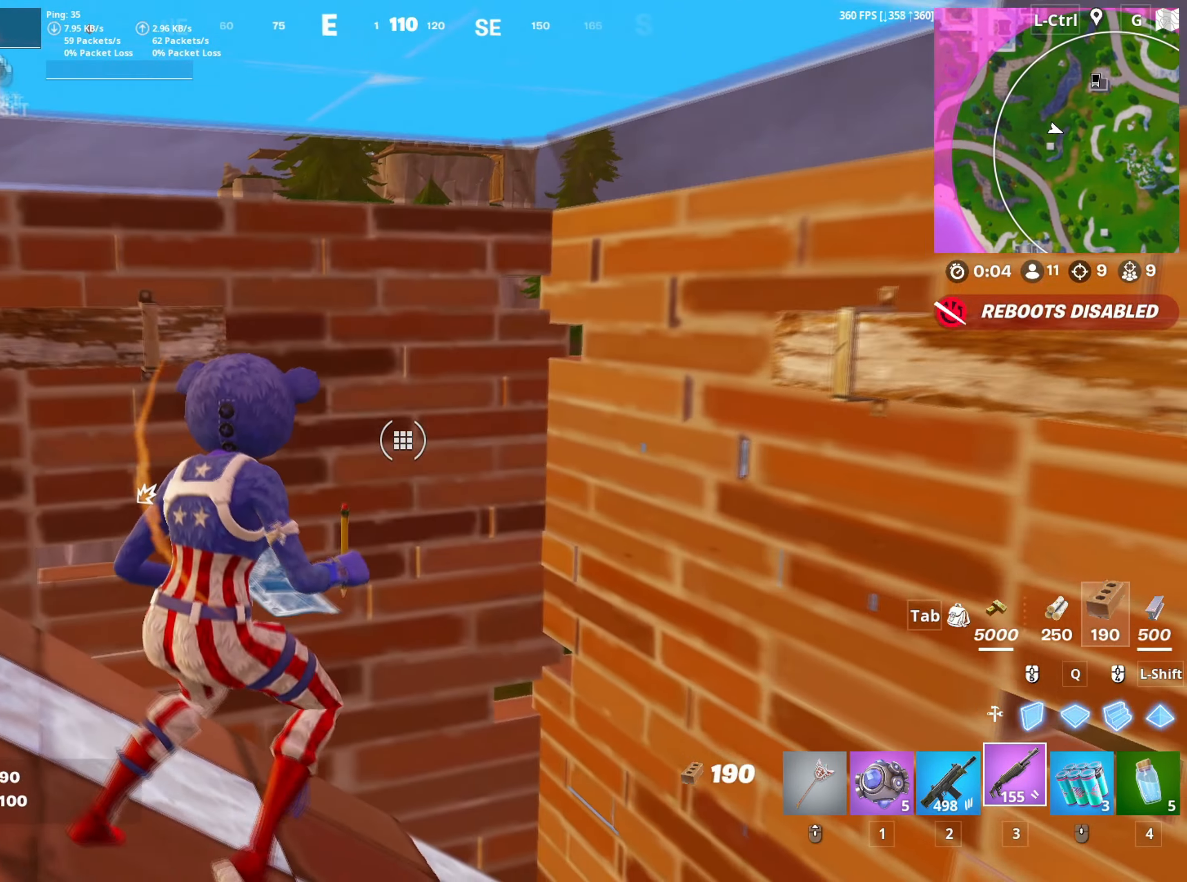
{"keys": ["w"], "mouse": [], "mouse_move": "still", "events": [[50, "s", "up"], [83, "space", "down"], [233, "space", "up"], [233, "w", "down"], [433, "a", "up"]]}
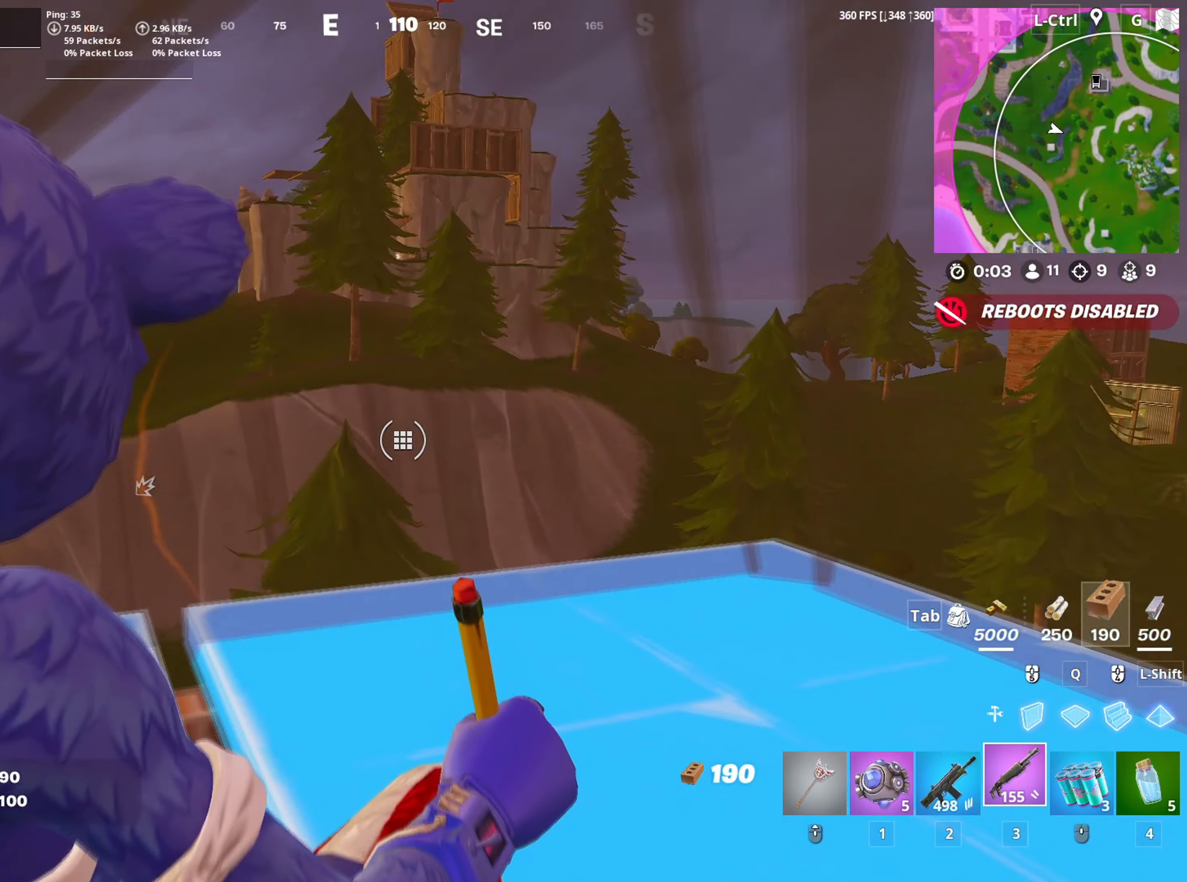
{"keys": ["a", "w"], "mouse": [], "mouse_move": "still", "events": [[100, "a", "down"], [167, "w", "up"], [300, "w", "down"]]}